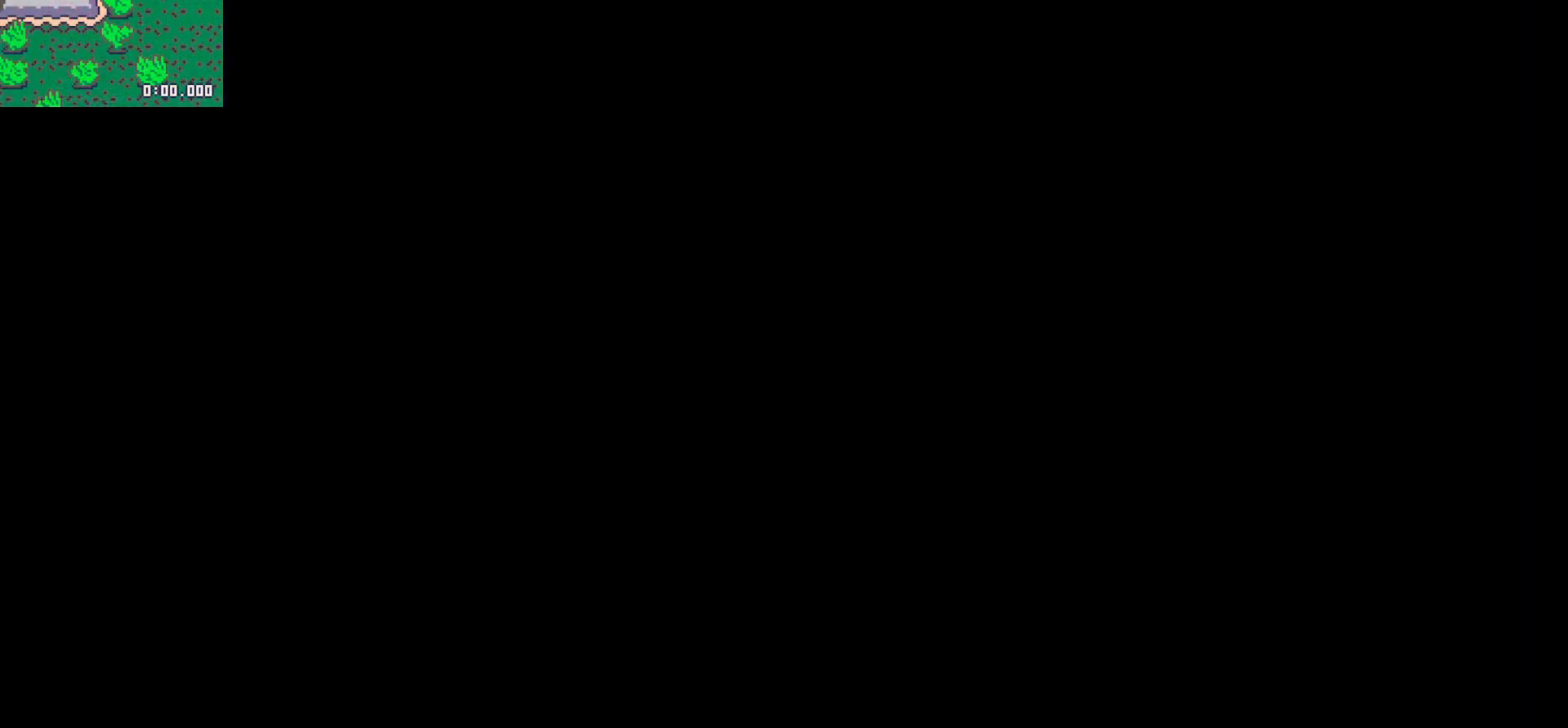
Gameplay with keyboard; each line is a JSON object with the keys held at the frame after it. "events" lists presses ("down") and releases ("up") of "down", "left", "right", "up", "x" and "z" between this image and that frame as [ms after this image, input, new state], when the widget could be followed in between. No other keys are recorded. Mouse input is not recorded.
{"keys": [], "events": []}
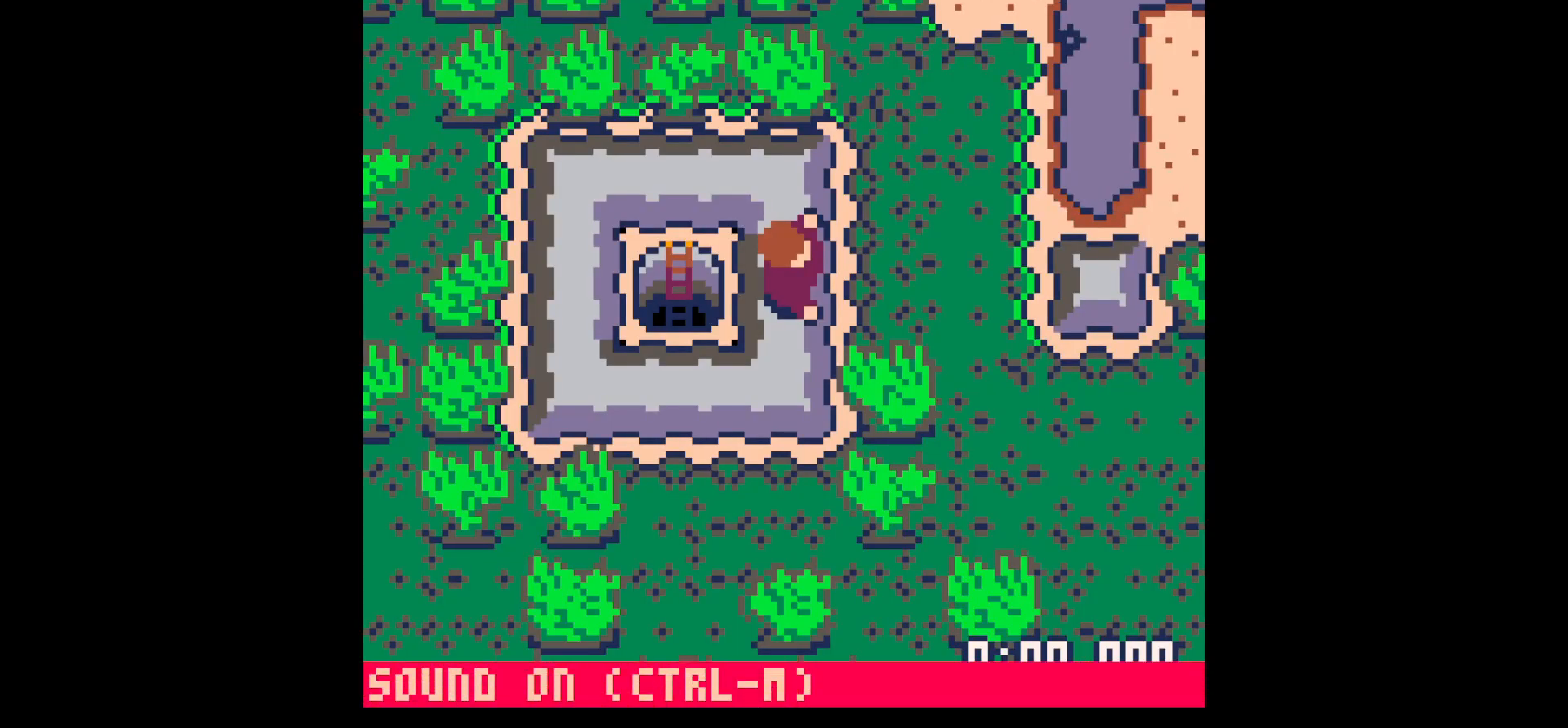
{"keys": ["x"], "events": [[133, "down", "down"], [183, "right", "down"], [233, "x", "down"], [417, "down", "up"], [417, "right", "up"]]}
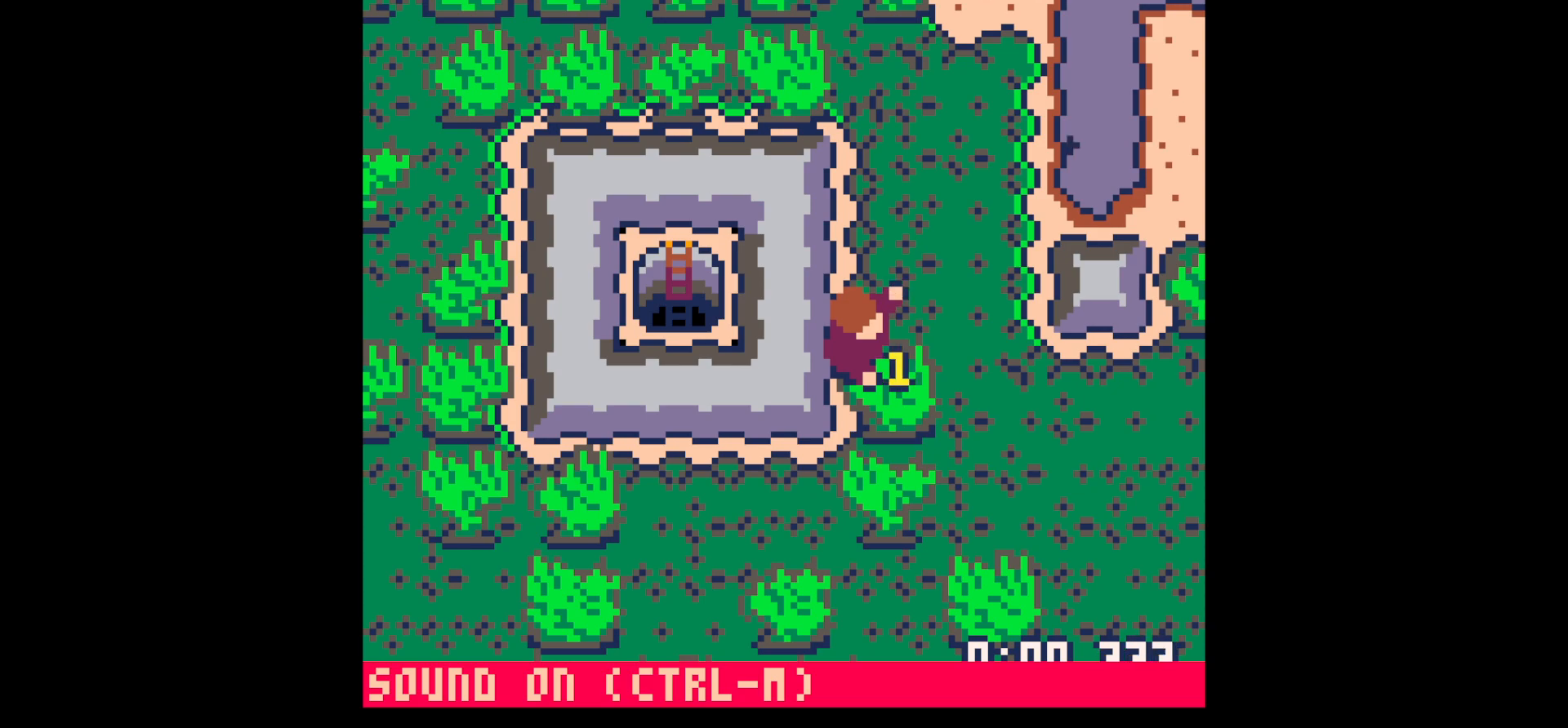
{"keys": ["x"], "events": []}
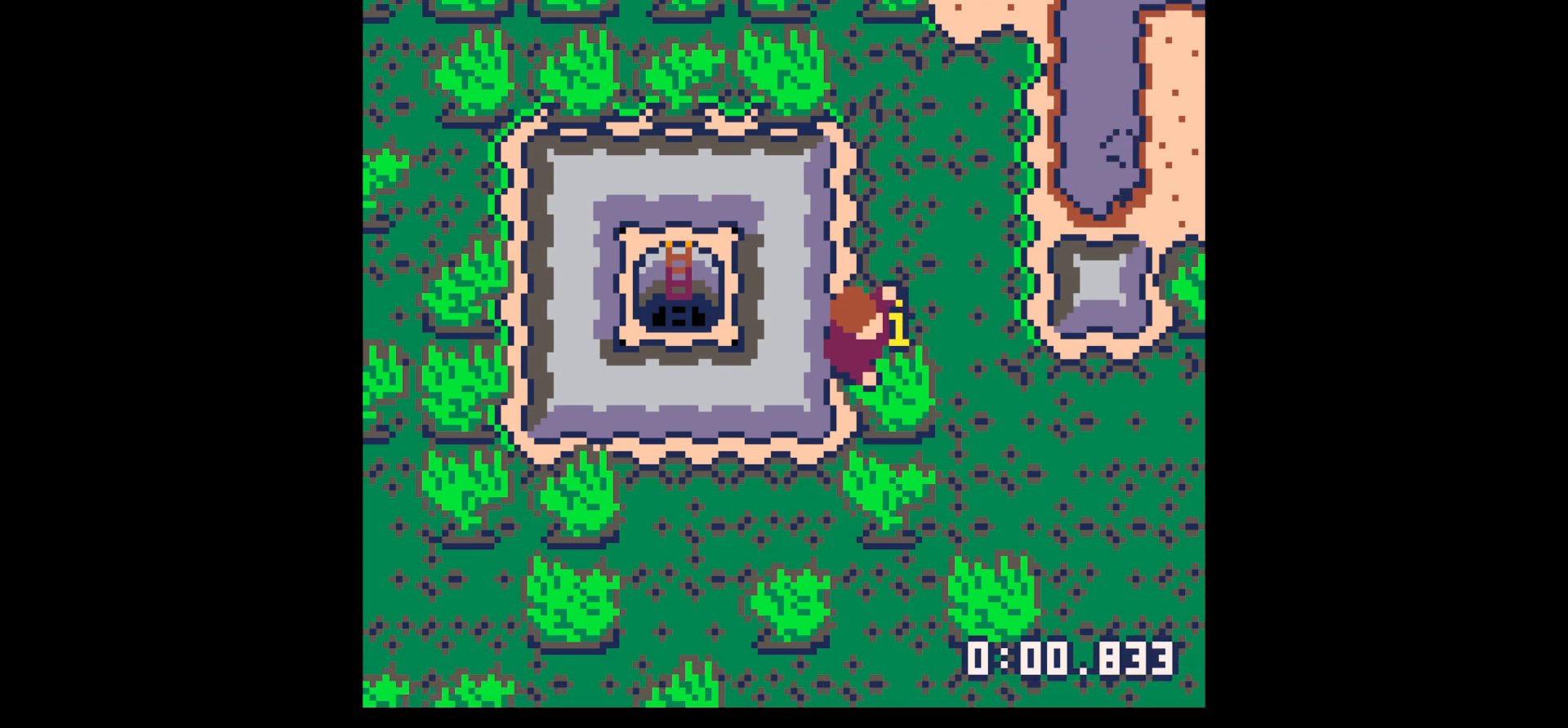
{"keys": ["x"], "events": []}
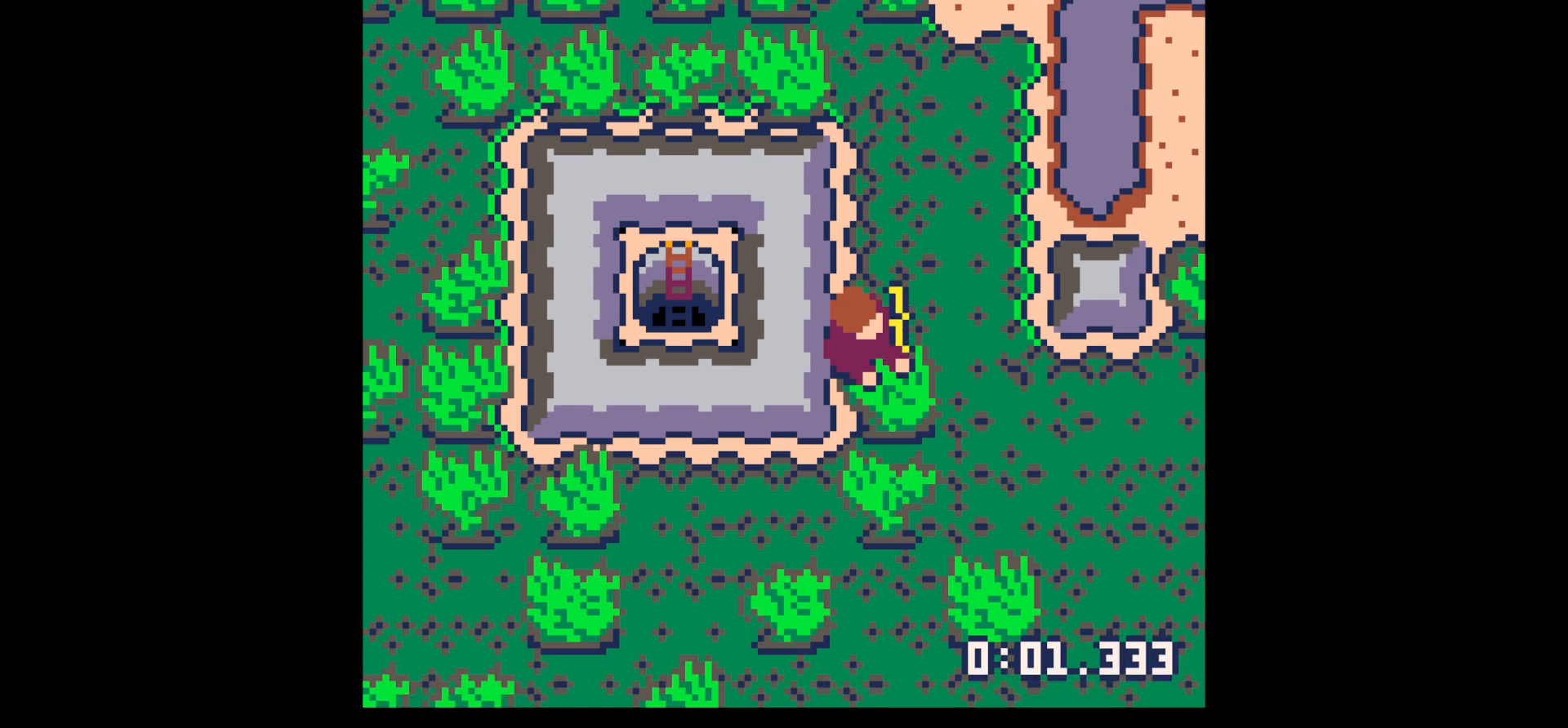
{"keys": [], "events": [[150, "x", "up"], [333, "x", "down"], [333, "z", "down"], [433, "x", "up"], [433, "z", "up"]]}
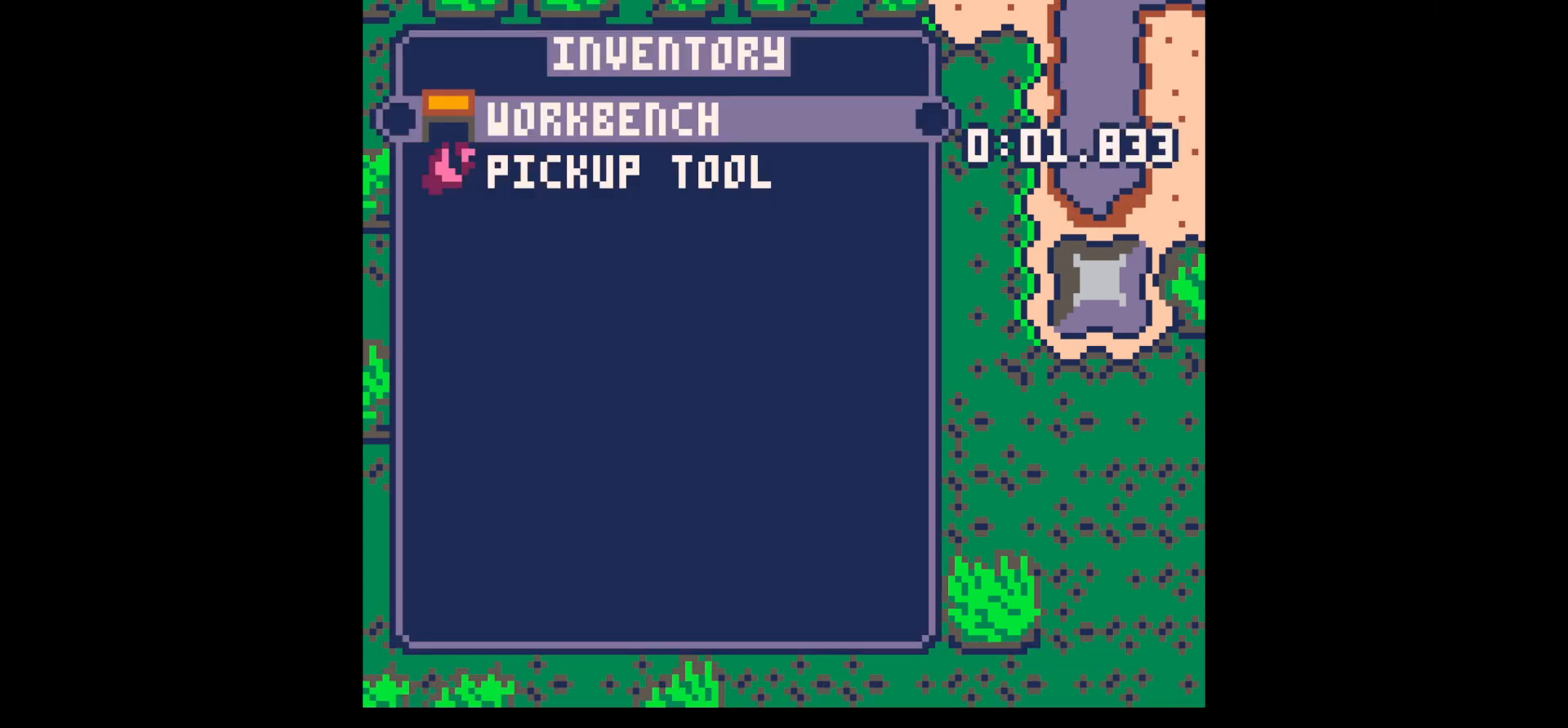
{"keys": ["x"], "events": [[250, "x", "down"], [300, "x", "up"], [483, "x", "down"]]}
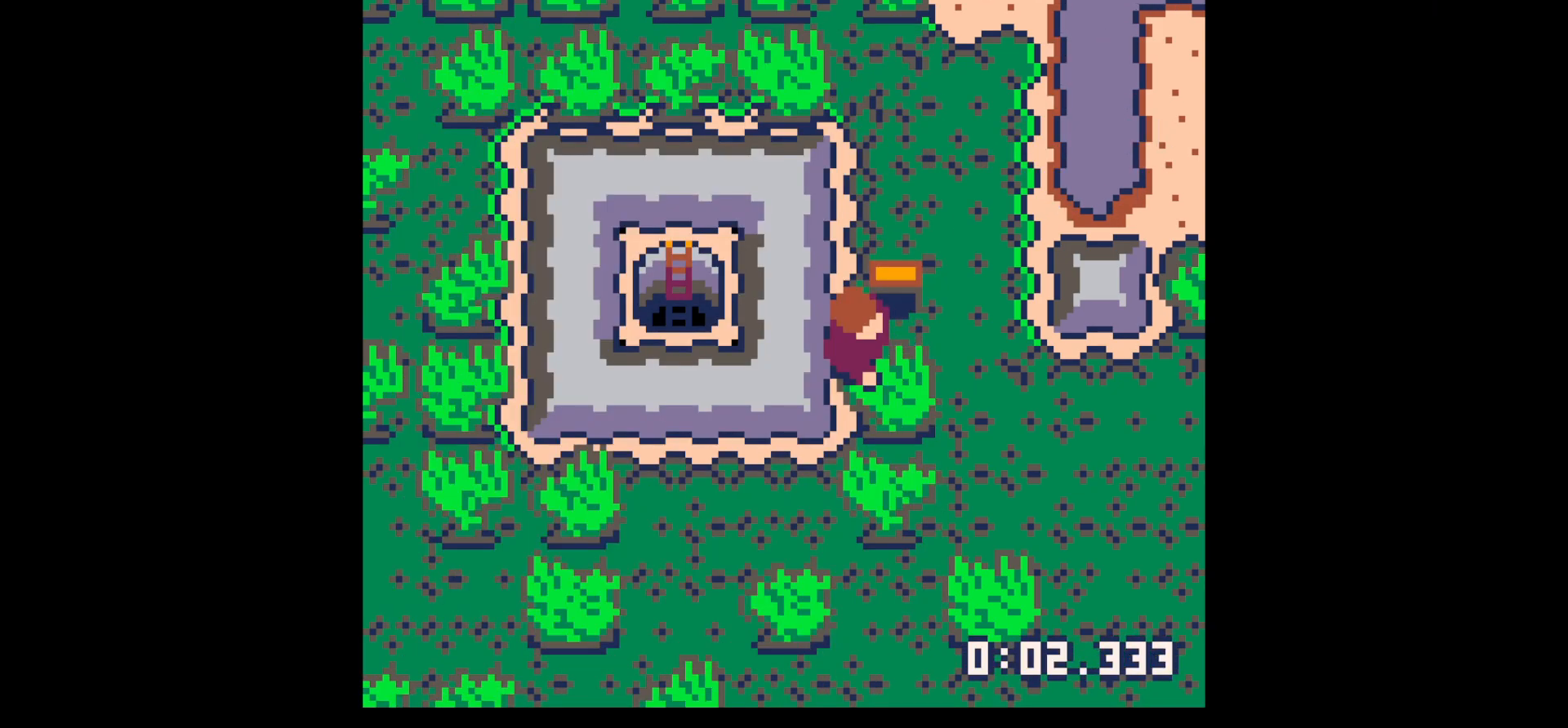
{"keys": ["x"], "events": []}
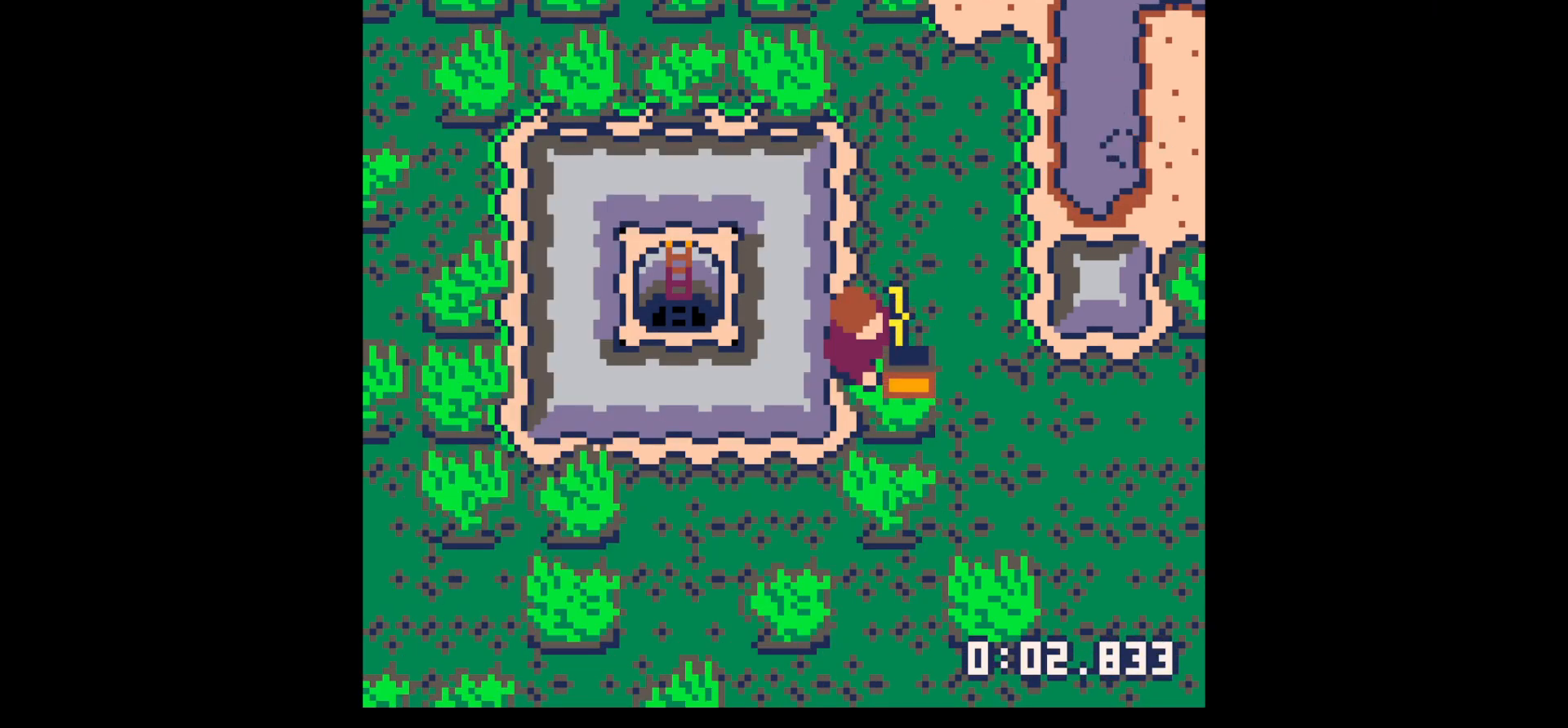
{"keys": ["right"], "events": [[150, "x", "up"], [183, "down", "down"], [367, "right", "down"], [417, "down", "up"]]}
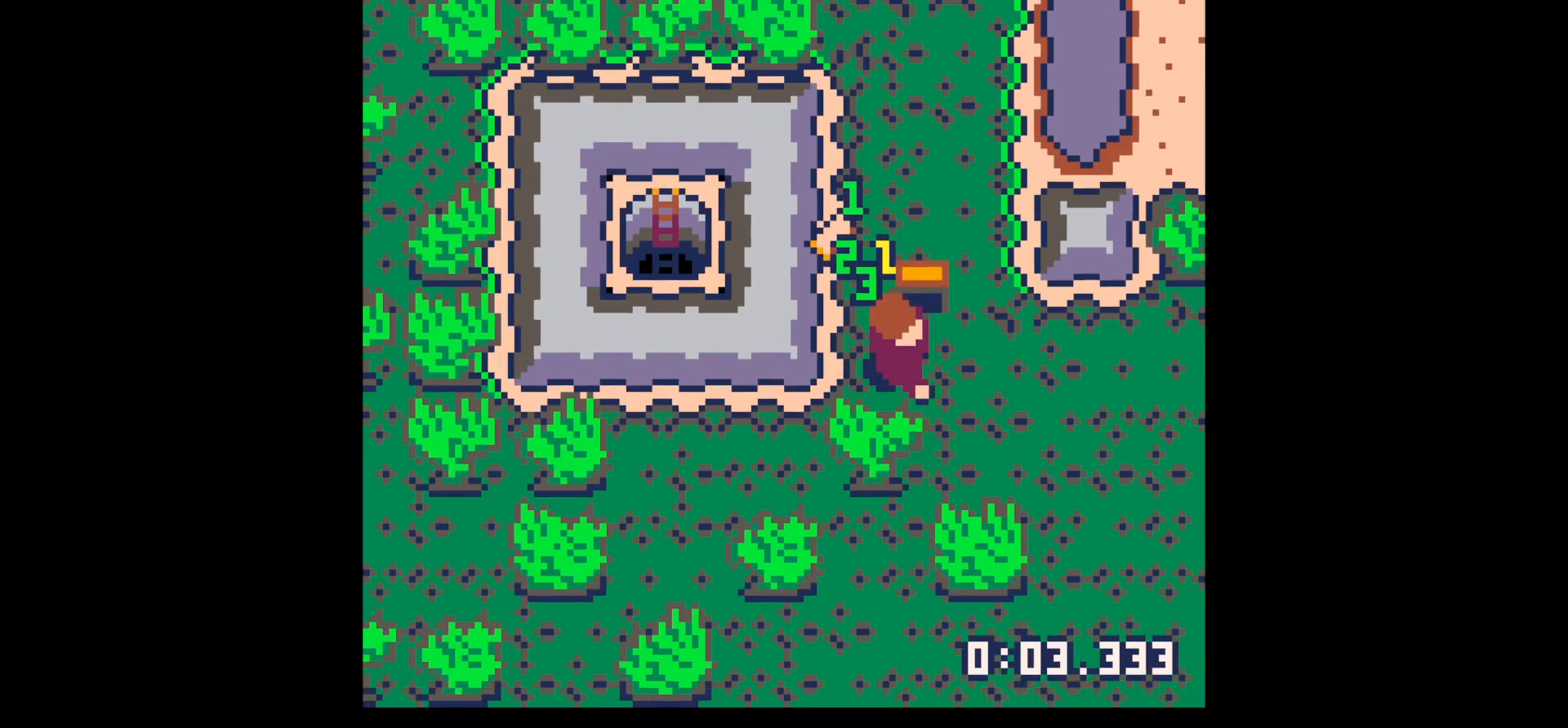
{"keys": ["left", "up"], "events": [[67, "right", "up"], [67, "up", "down"], [350, "left", "down"]]}
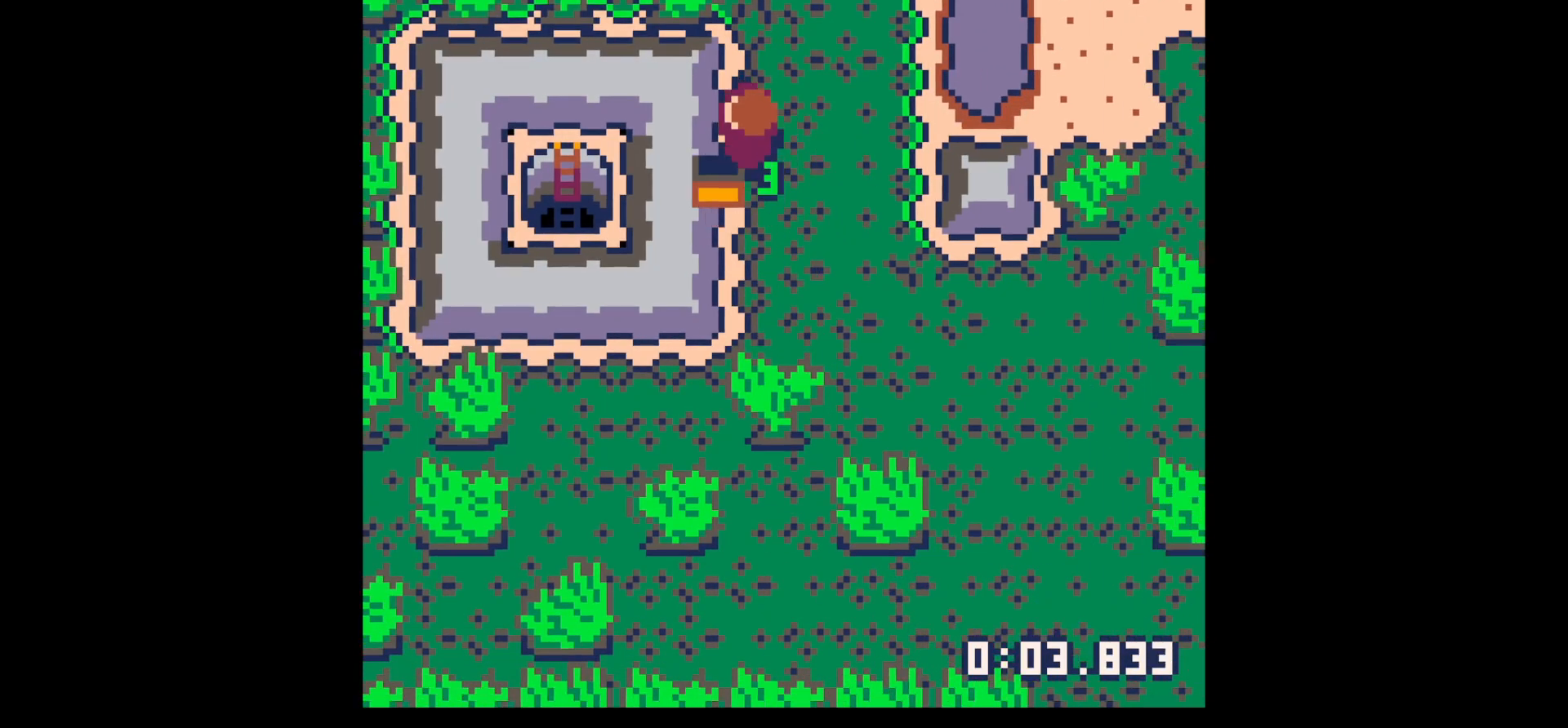
{"keys": ["down"], "events": [[33, "up", "up"], [83, "left", "up"], [133, "right", "down"], [167, "down", "down"], [217, "right", "up"]]}
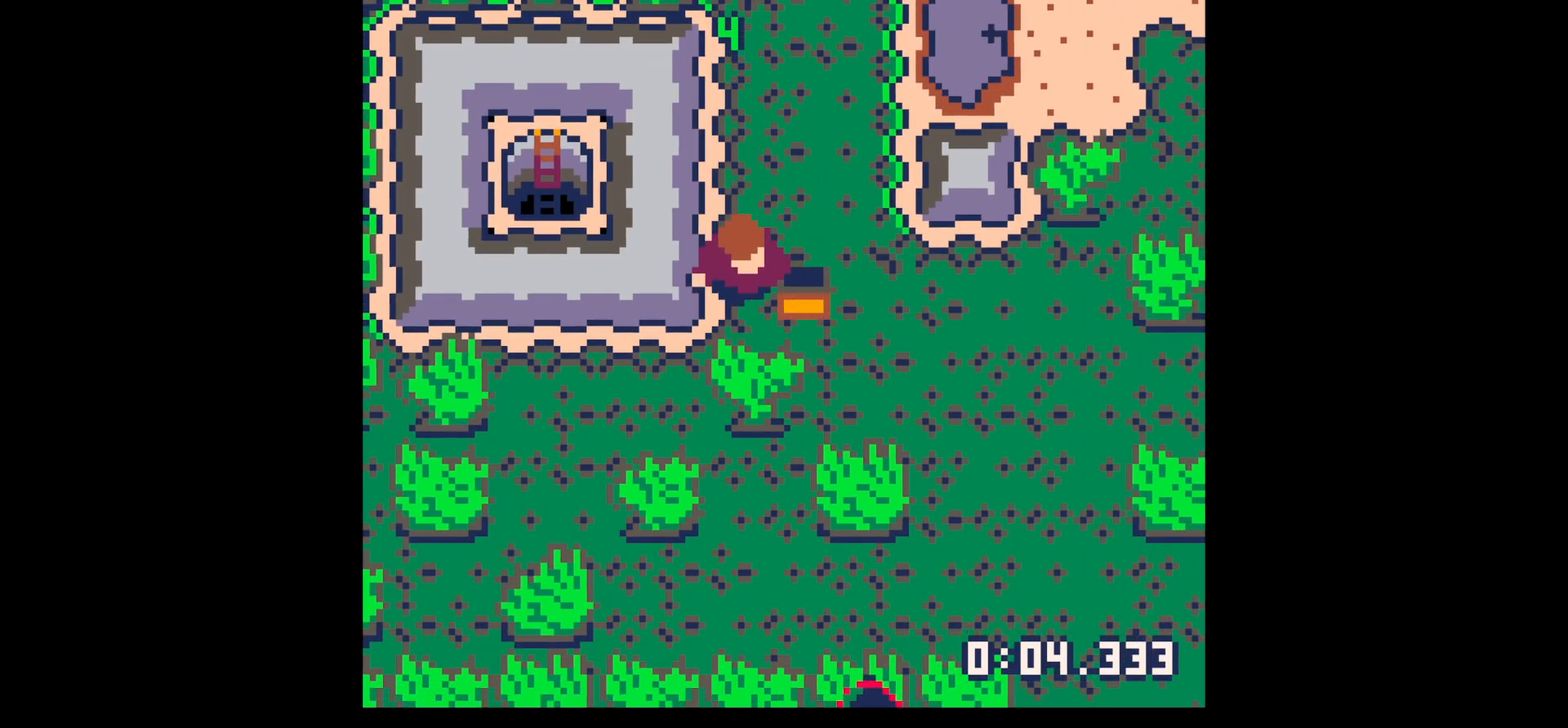
{"keys": ["x"], "events": [[50, "down", "up"], [100, "x", "down"]]}
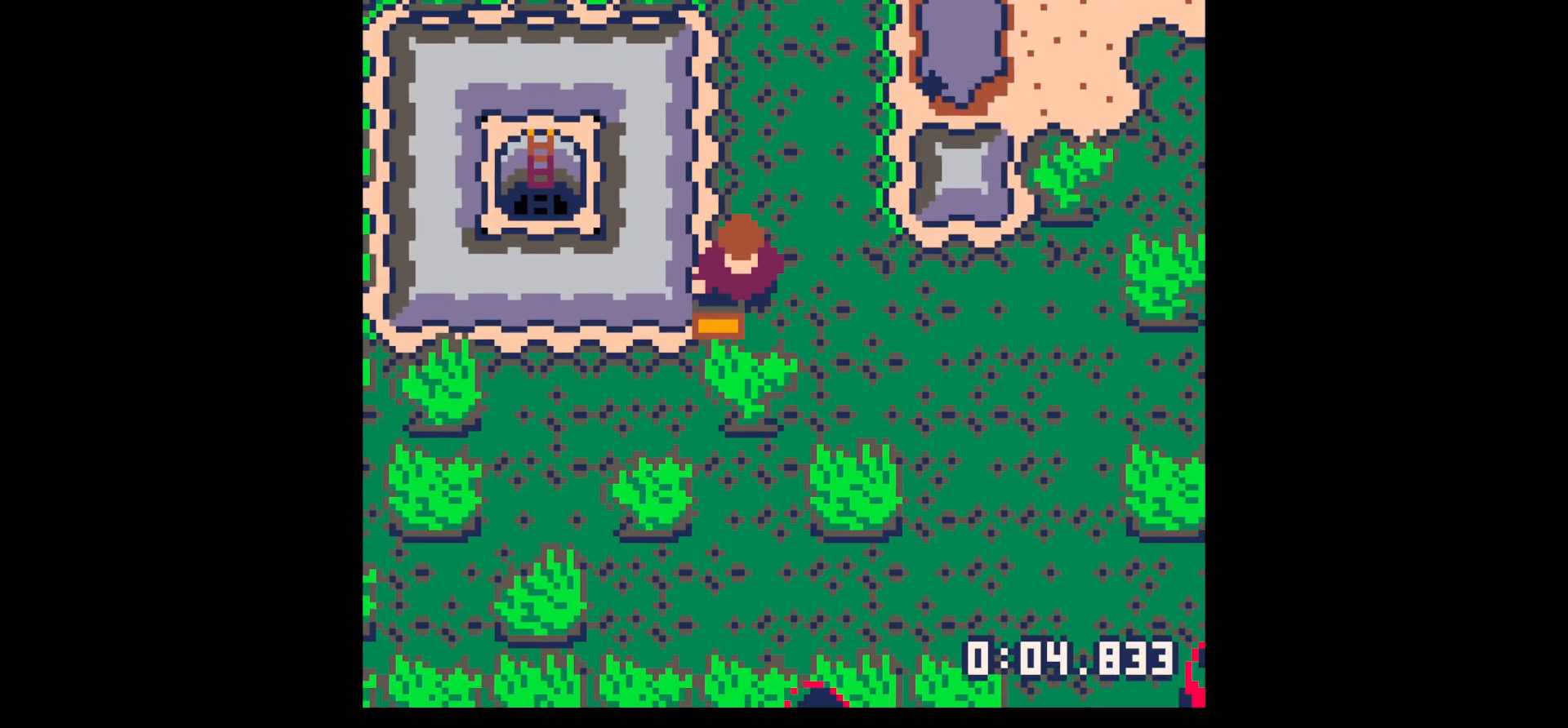
{"keys": ["up"], "events": [[217, "up", "down"], [217, "x", "up"]]}
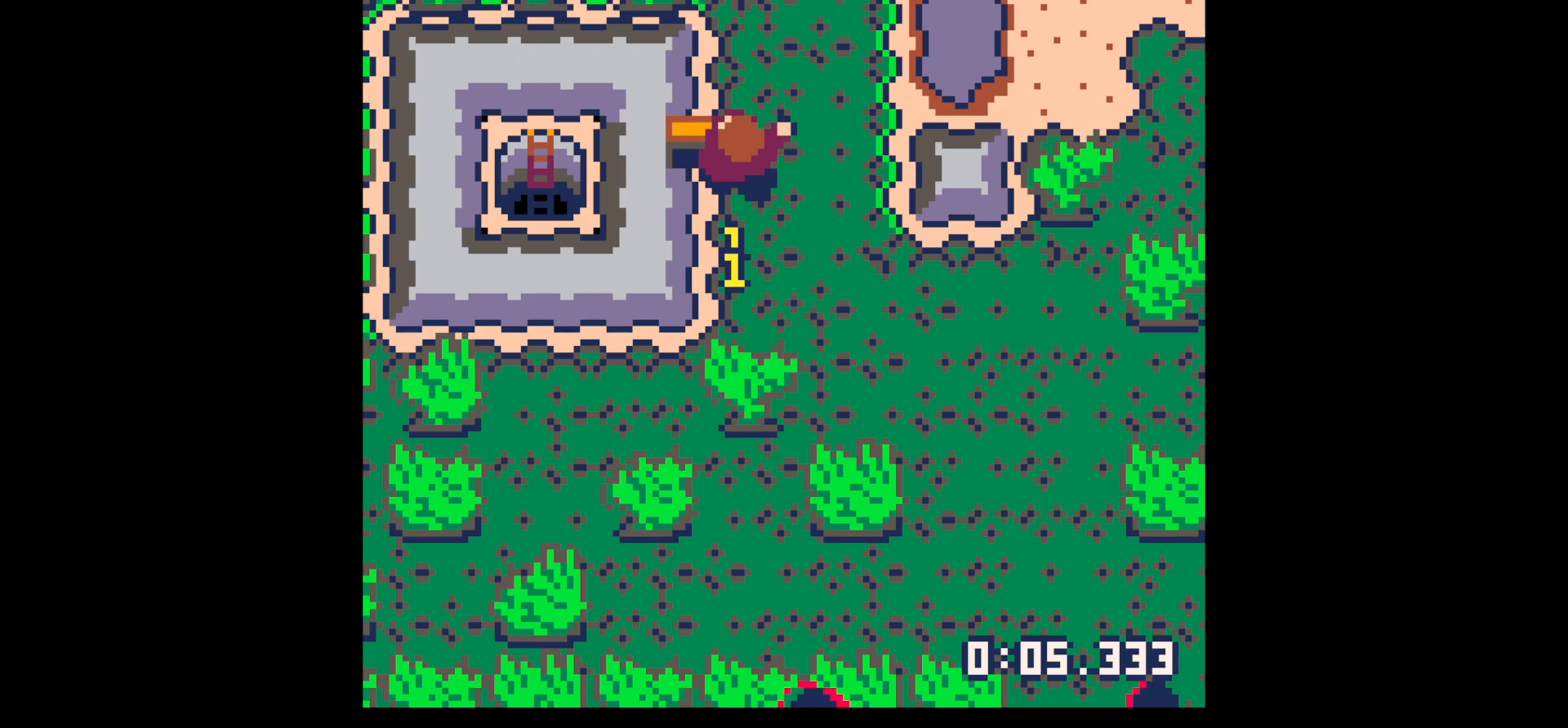
{"keys": ["down"], "events": [[183, "up", "up"], [500, "down", "down"]]}
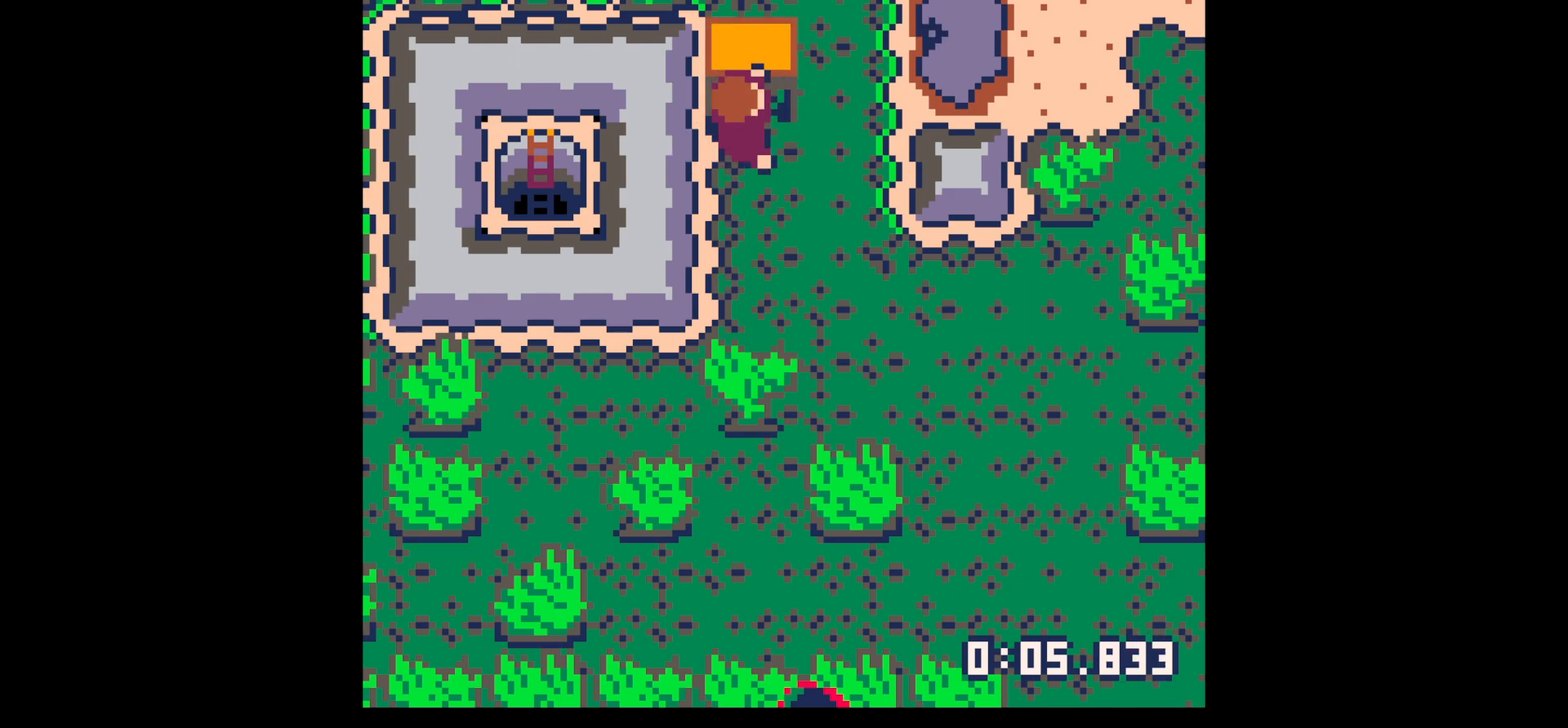
{"keys": ["x"], "events": [[383, "down", "up"], [383, "x", "down"]]}
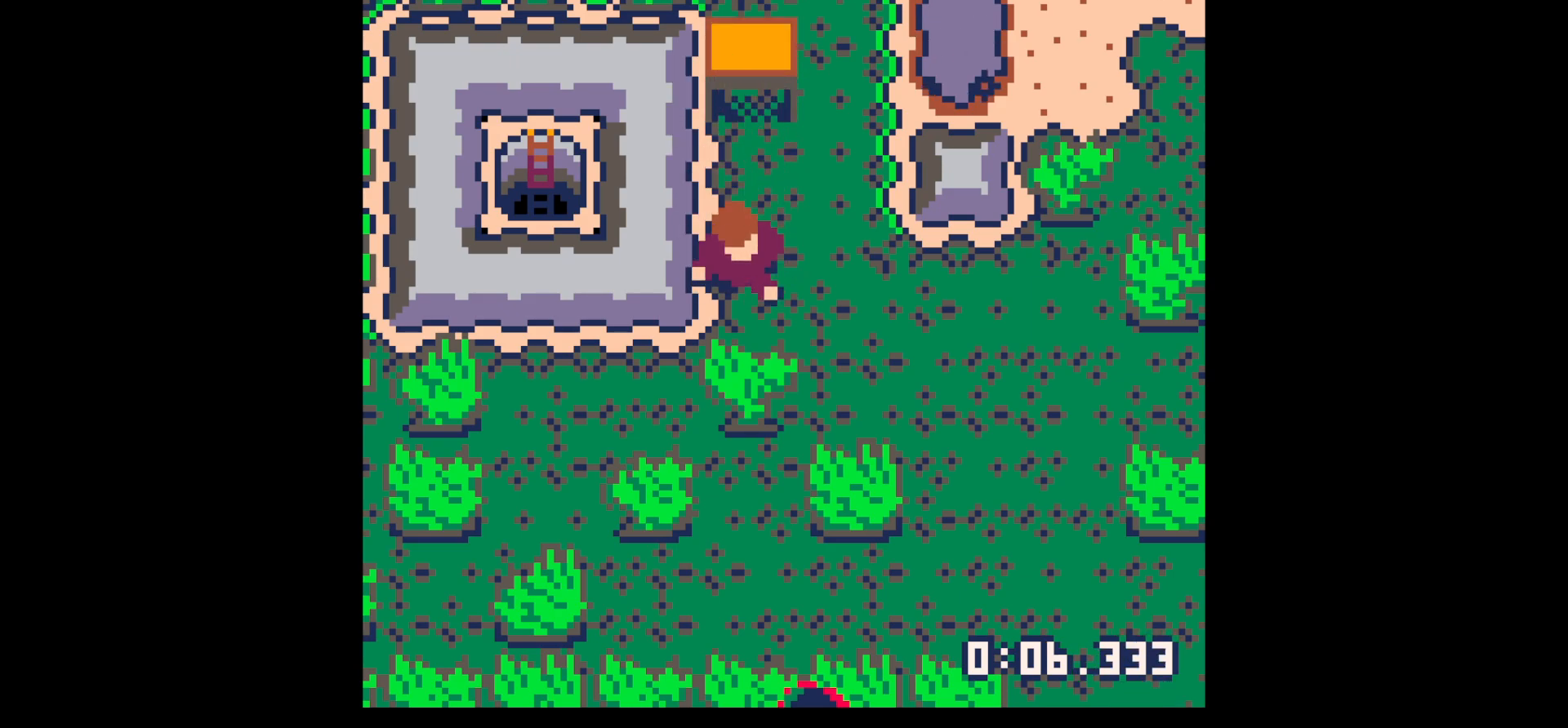
{"keys": ["x"], "events": [[300, "down", "down"], [350, "down", "up"]]}
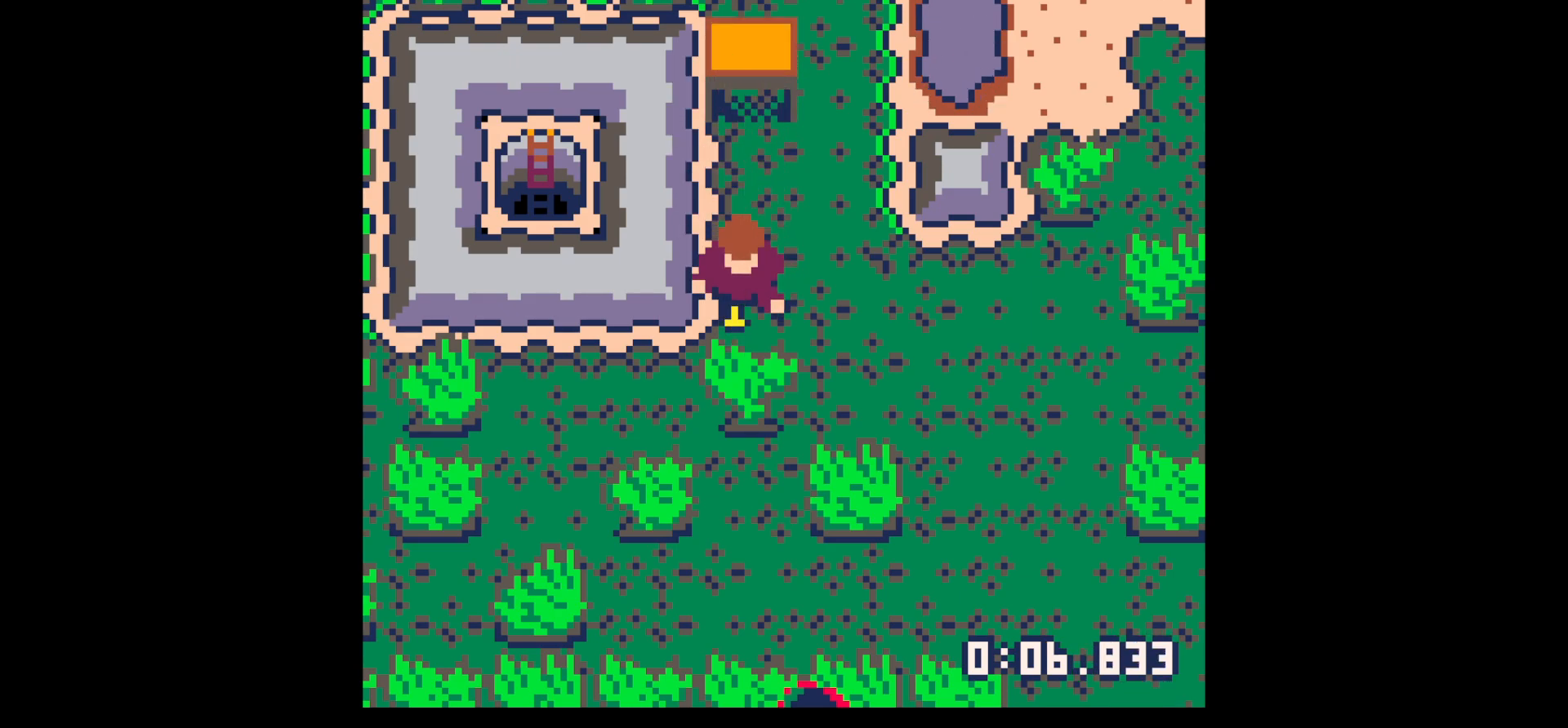
{"keys": [], "events": [[450, "x", "up"]]}
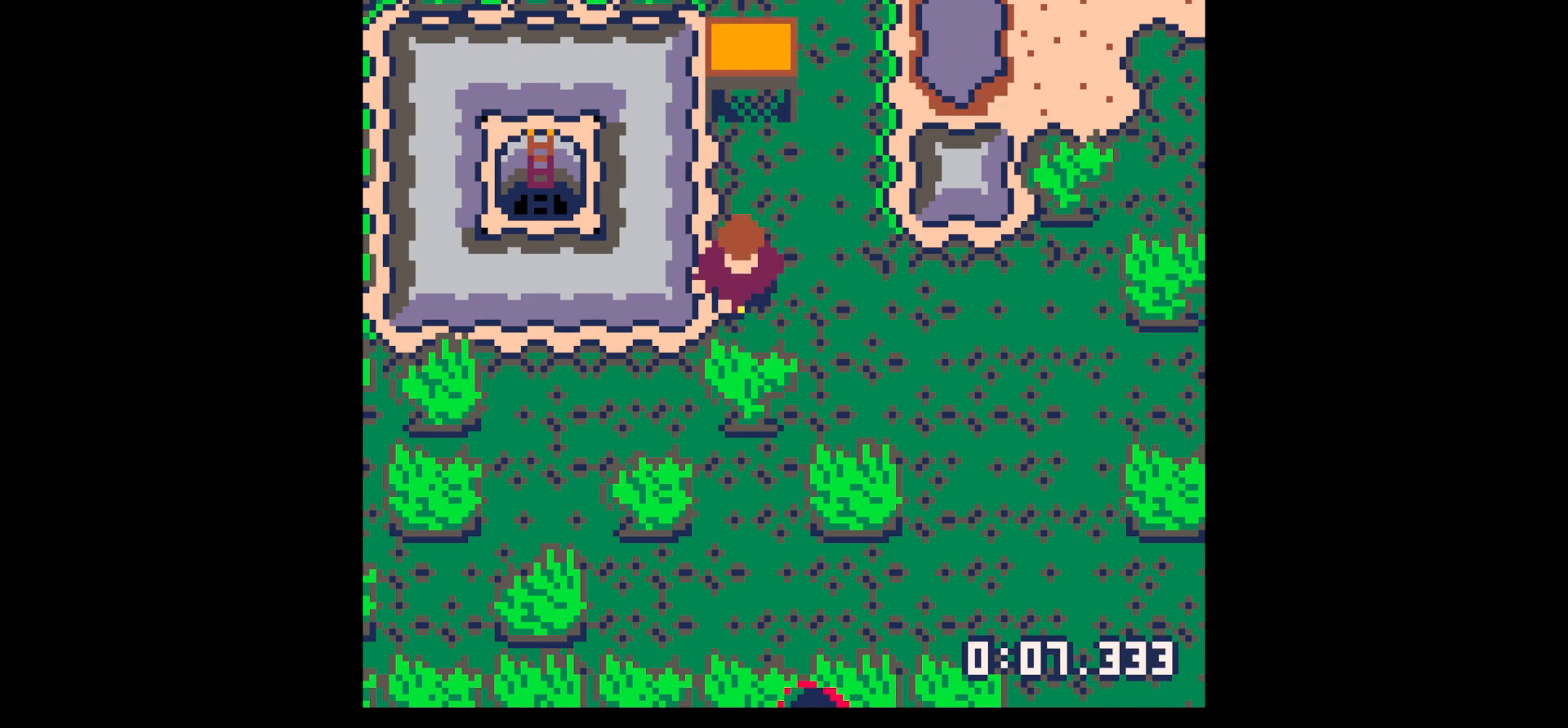
{"keys": [], "events": []}